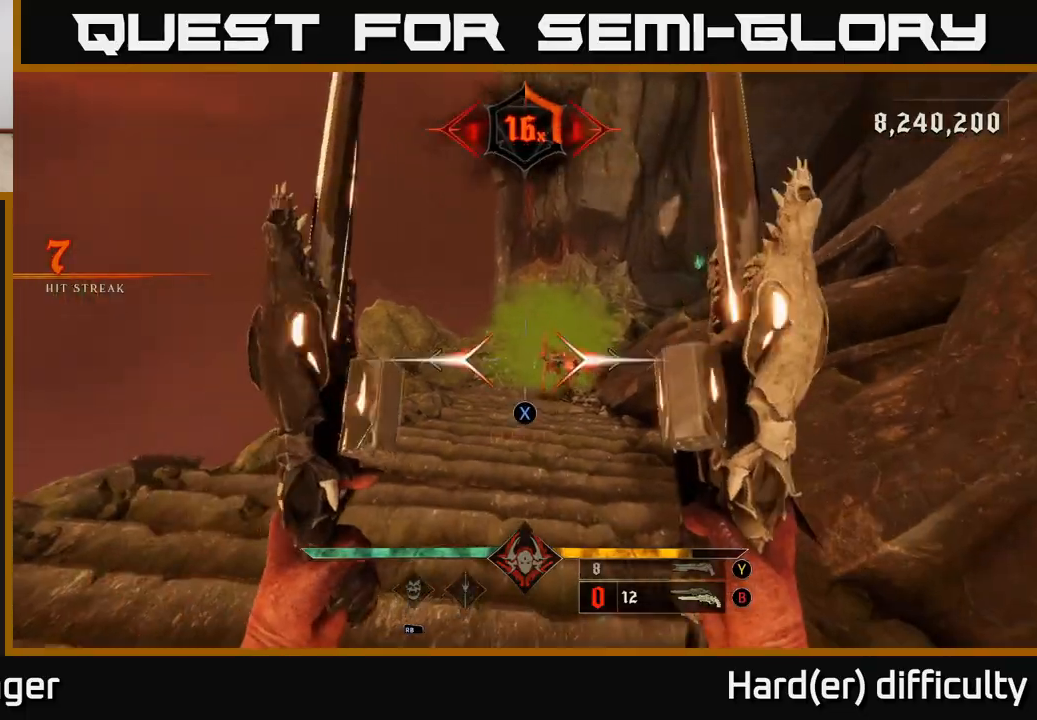
Gameplay with a controller (Xbox layout); each line is a JSON object with the inputs held at the frame after it. "events" lists button and stick changes between this image and that frame as [ms after this image, input, new state], when the widget could be followed in between.
{"buttons": ["R2"], "left_stick": "down", "right_stick": "center", "events": [[50, "X", "up"], [417, "left_stick", "down"], [433, "right_stick", "right"], [450, "R2", "down"], [483, "right_stick", "center"]]}
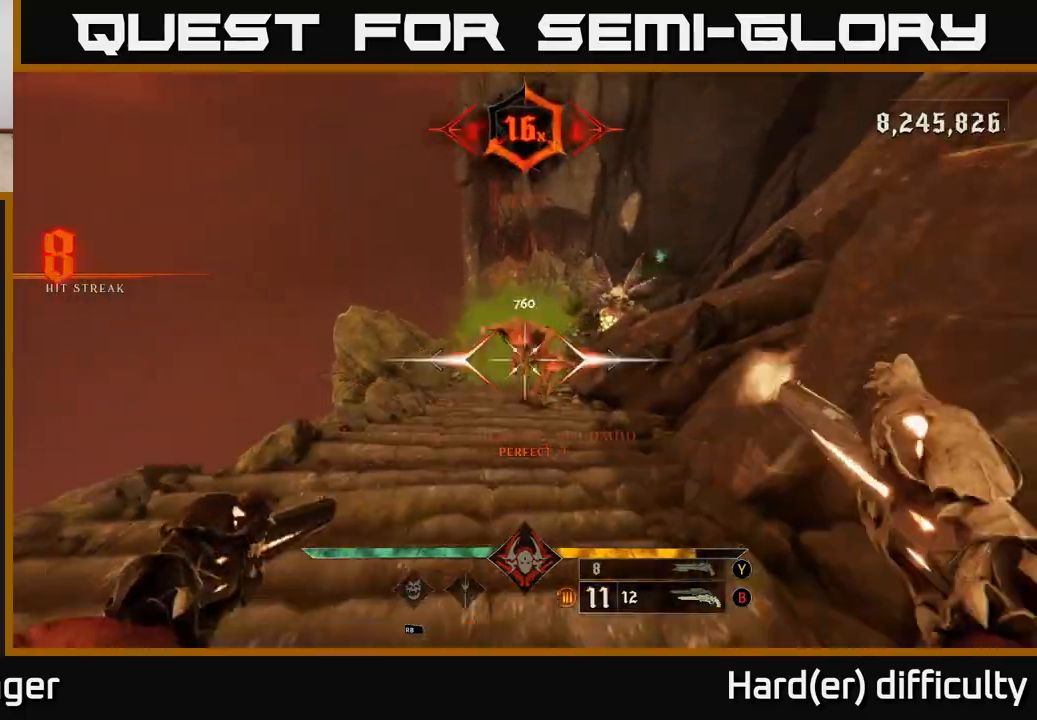
{"buttons": [], "left_stick": "down-left", "right_stick": "center", "events": [[50, "R2", "up"], [150, "left_stick", "center"], [300, "right_stick", "up-right"], [367, "R2", "down"], [367, "right_stick", "center"], [383, "left_stick", "down-left"], [433, "R2", "up"]]}
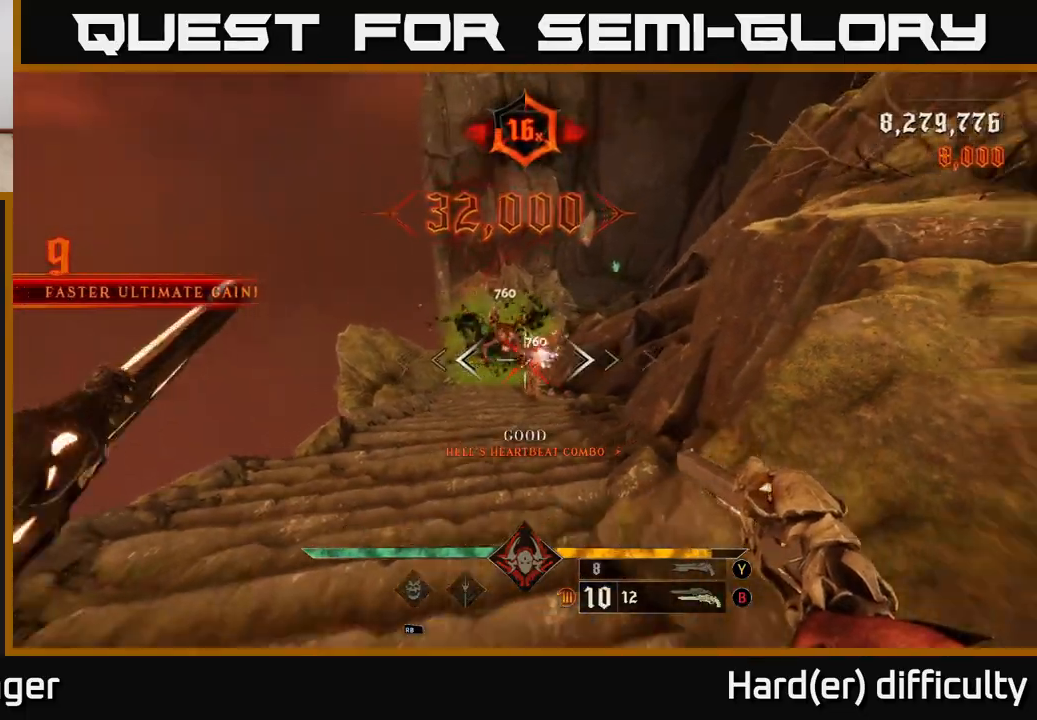
{"buttons": [], "left_stick": "center", "right_stick": "center", "events": [[50, "left_stick", "center"], [267, "left_stick", "up"], [350, "right_stick", "up-right"], [417, "right_stick", "center"], [433, "left_stick", "center"]]}
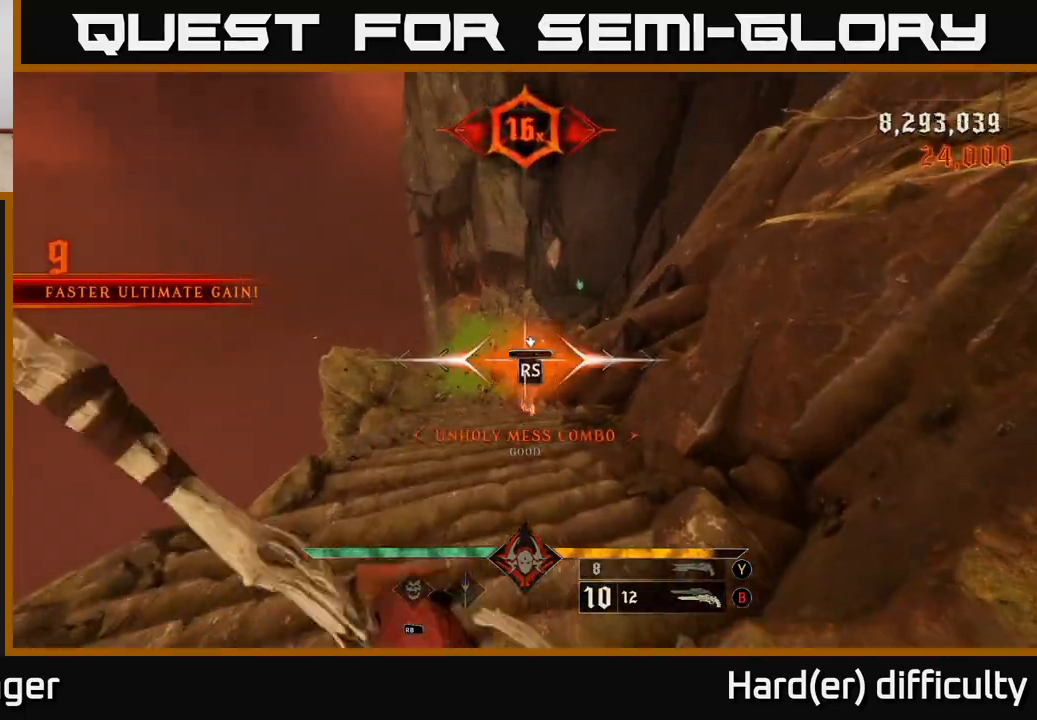
{"buttons": [], "left_stick": "down", "right_stick": "center", "events": [[417, "left_stick", "down"]]}
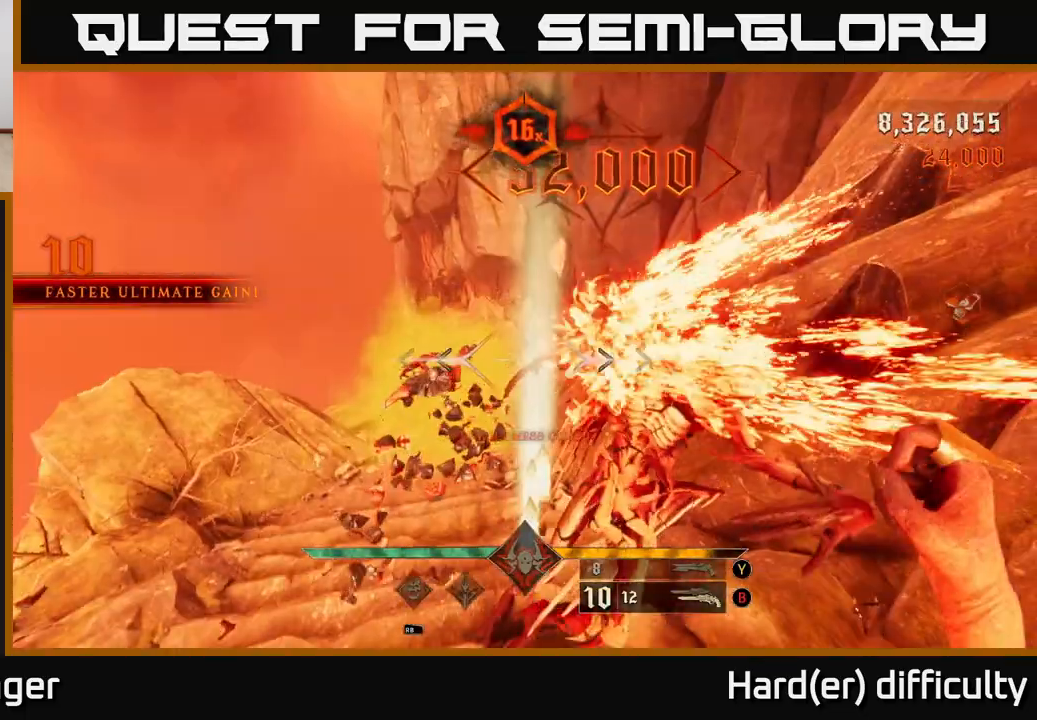
{"buttons": [], "left_stick": "up-left", "right_stick": "center", "events": [[33, "left_stick", "down-left"], [183, "right_stick", "right"], [300, "R2", "down"], [333, "right_stick", "center"], [383, "R2", "up"], [433, "left_stick", "up-left"]]}
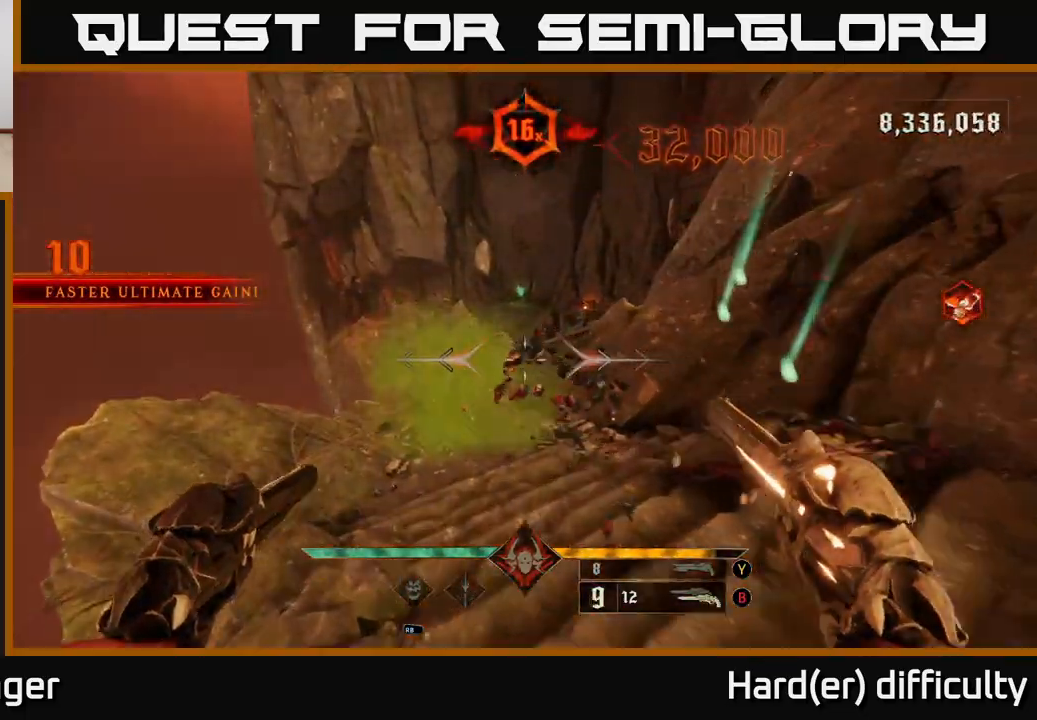
{"buttons": [], "left_stick": "center", "right_stick": "center", "events": [[67, "left_stick", "center"], [267, "R2", "down"], [283, "left_stick", "down-left"], [350, "R2", "up"], [433, "left_stick", "center"]]}
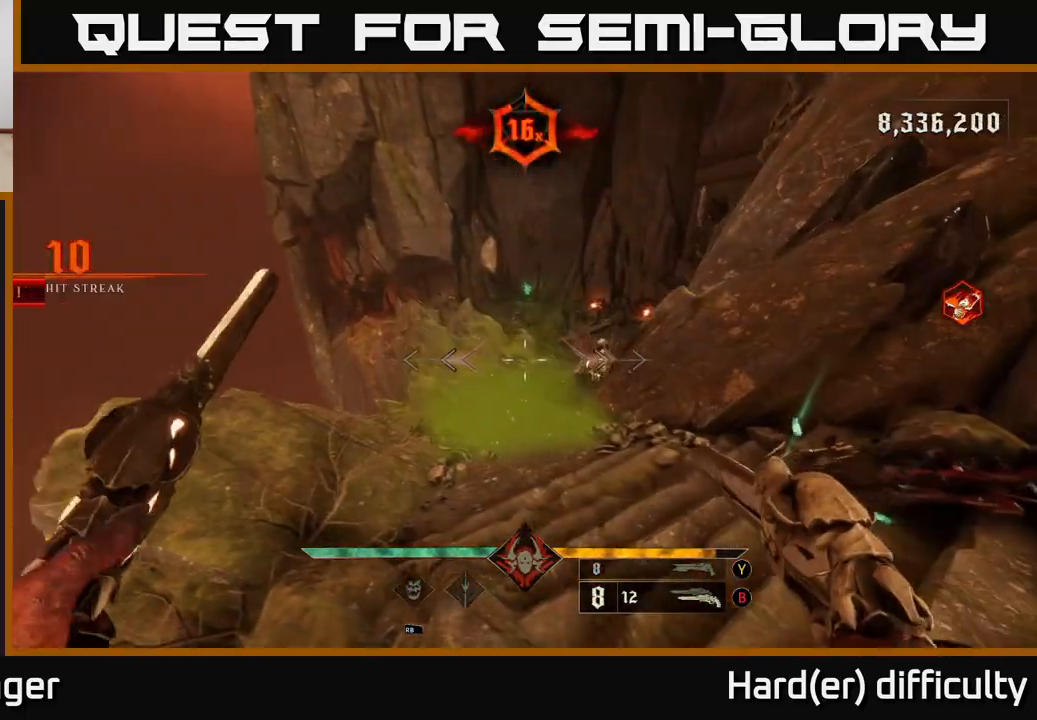
{"buttons": ["Y"], "left_stick": "up", "right_stick": "center", "events": [[67, "A", "down"], [133, "A", "up"], [283, "right_stick", "down-right"], [383, "right_stick", "center"], [433, "Y", "down"], [500, "left_stick", "up"]]}
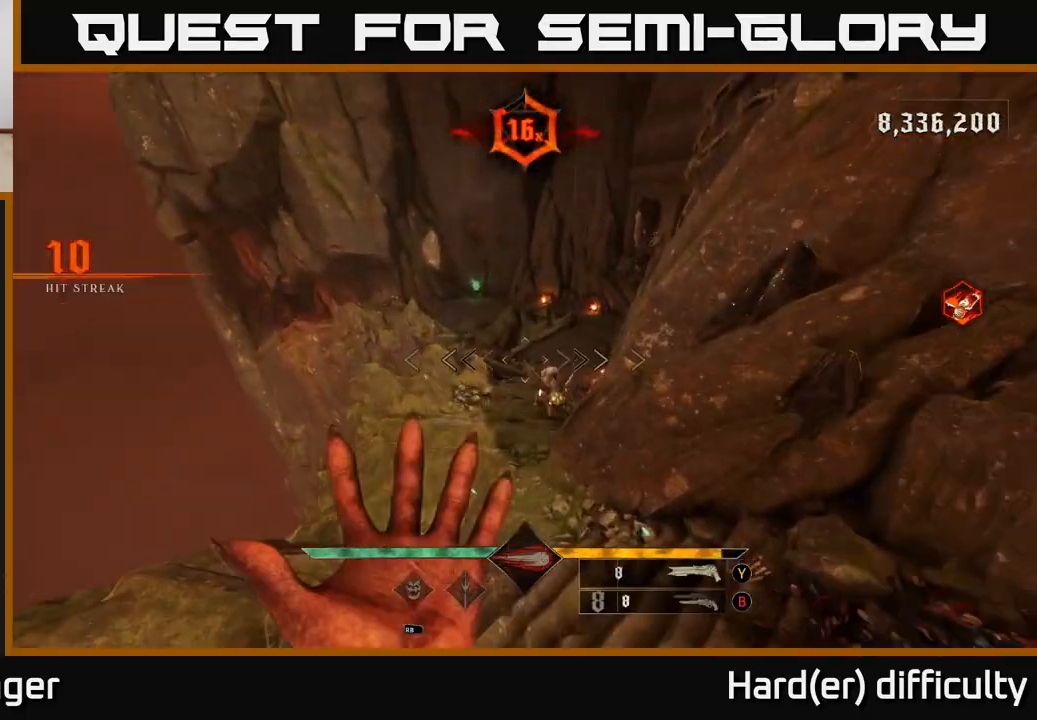
{"buttons": [], "left_stick": "up-left", "right_stick": "center", "events": [[17, "Y", "up"], [200, "right_stick", "right"], [217, "left_stick", "up-left"], [267, "R2", "down"], [333, "R2", "up"], [367, "right_stick", "center"]]}
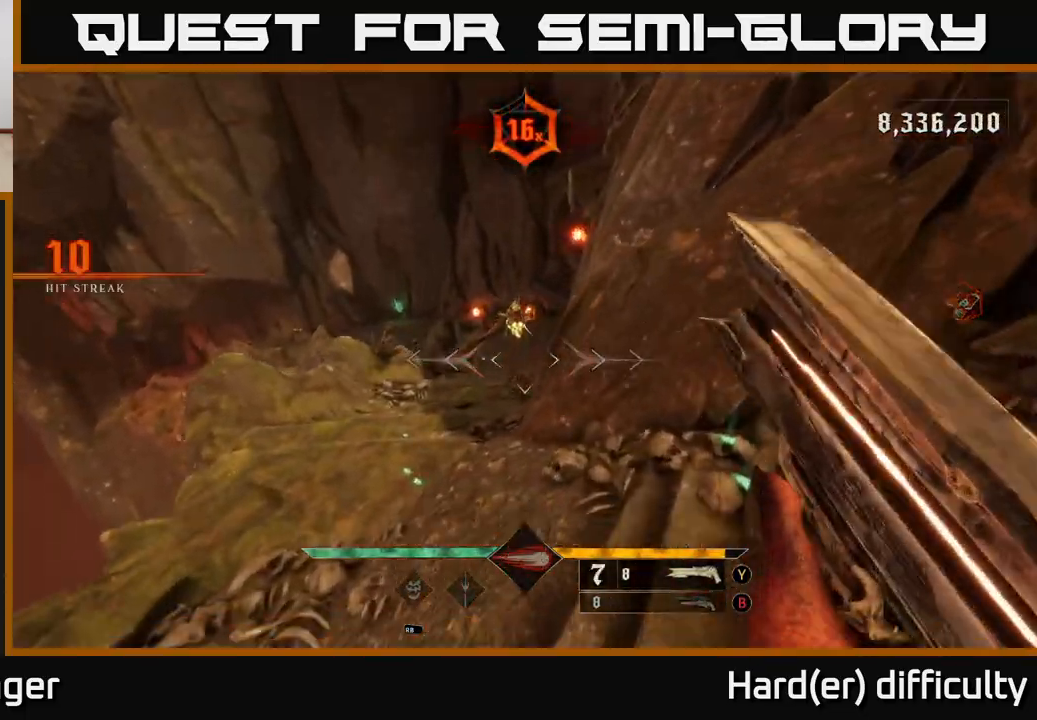
{"buttons": [], "left_stick": "up", "right_stick": "center", "events": [[217, "A", "down"], [250, "left_stick", "up"], [300, "A", "up"]]}
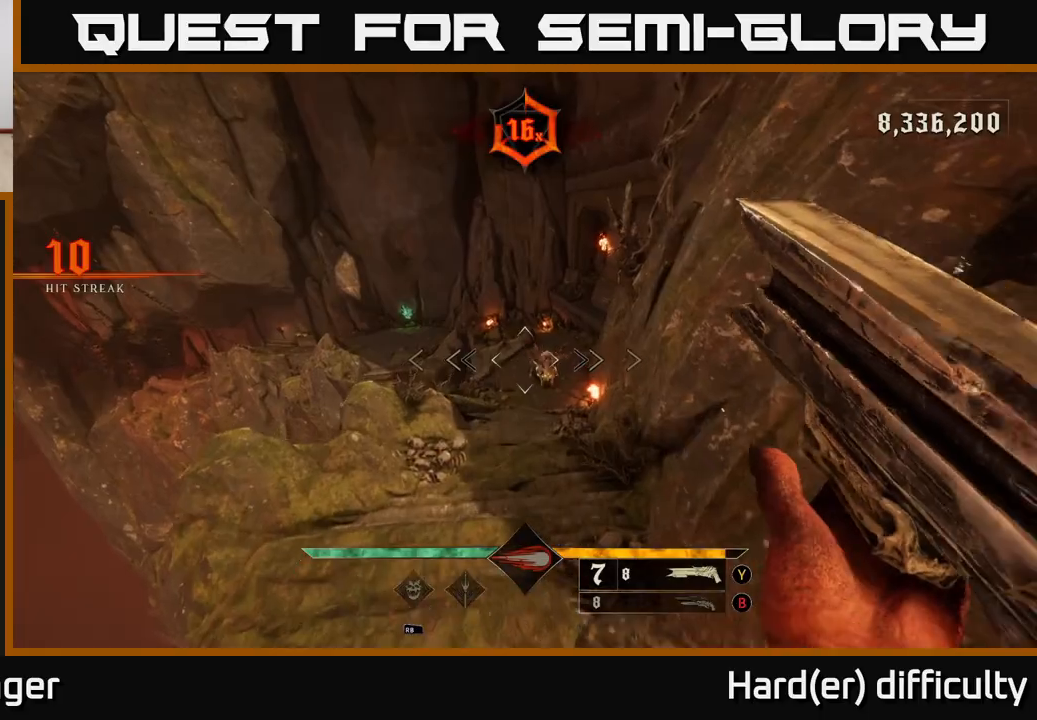
{"buttons": [], "left_stick": "up-left", "right_stick": "up", "events": [[67, "right_stick", "down-right"], [133, "R2", "down"], [150, "right_stick", "center"], [217, "R2", "up"], [333, "left_stick", "up-left"], [433, "right_stick", "up"]]}
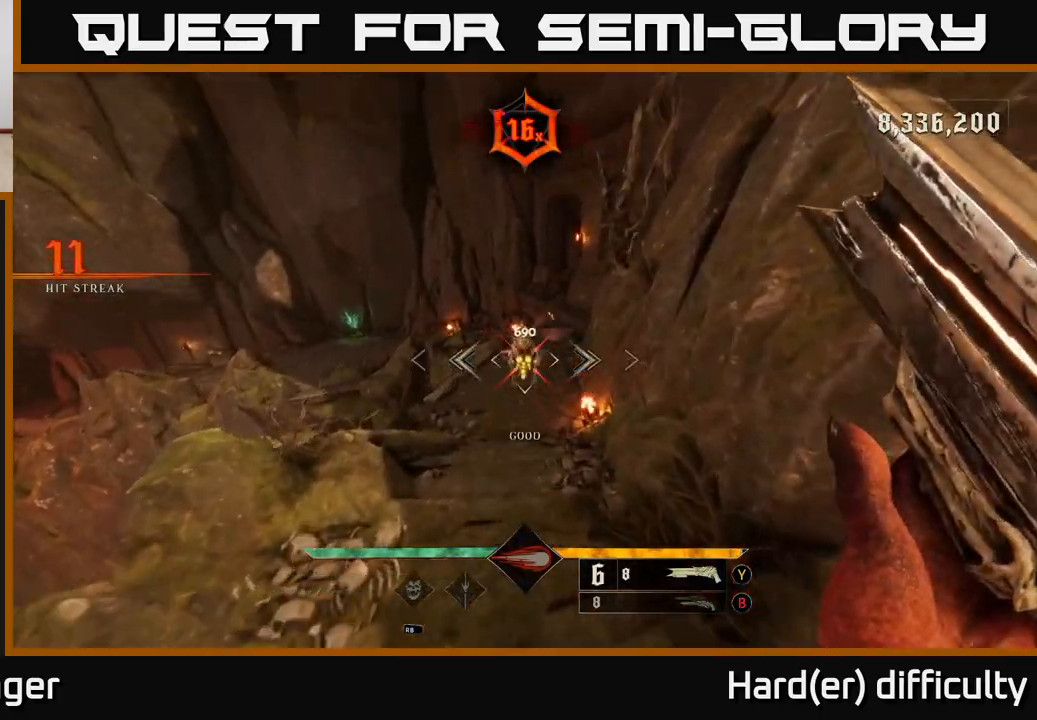
{"buttons": [], "left_stick": "up-left", "right_stick": "up-right", "events": [[50, "left_stick", "up"], [117, "right_stick", "center"], [317, "left_stick", "up-left"], [433, "right_stick", "up-right"]]}
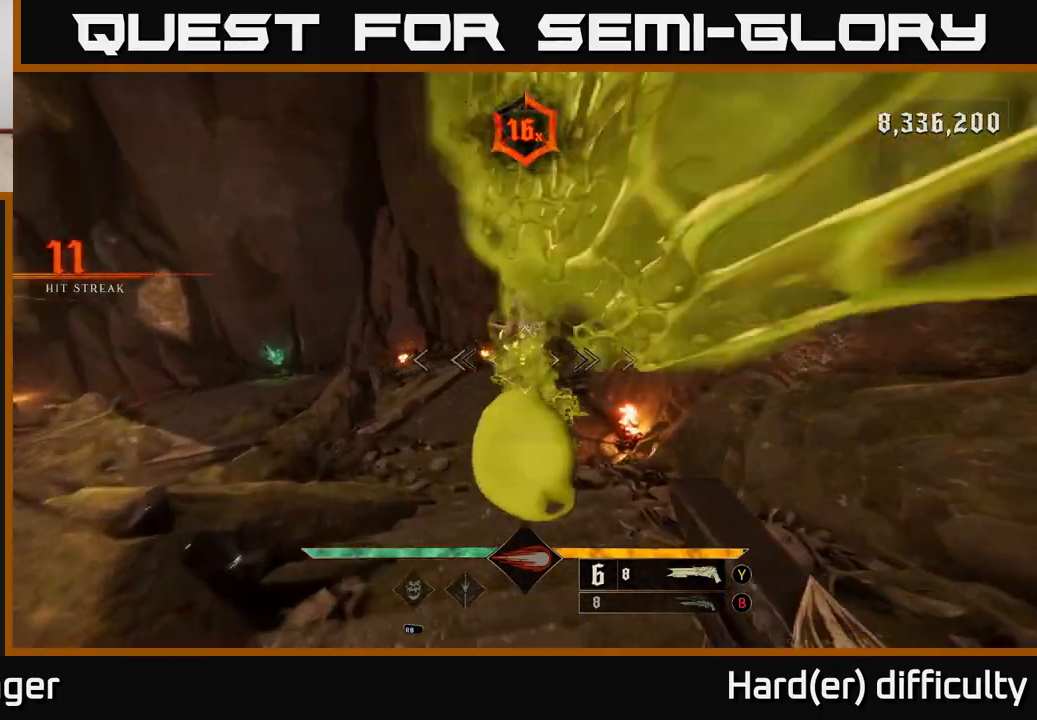
{"buttons": [], "left_stick": "up-right", "right_stick": "right", "events": [[33, "L2", "down"], [33, "R2", "down"], [117, "R2", "up"], [117, "right_stick", "center"], [183, "A", "down"], [183, "L2", "up"], [267, "left_stick", "up-right"], [300, "A", "up"], [483, "right_stick", "right"]]}
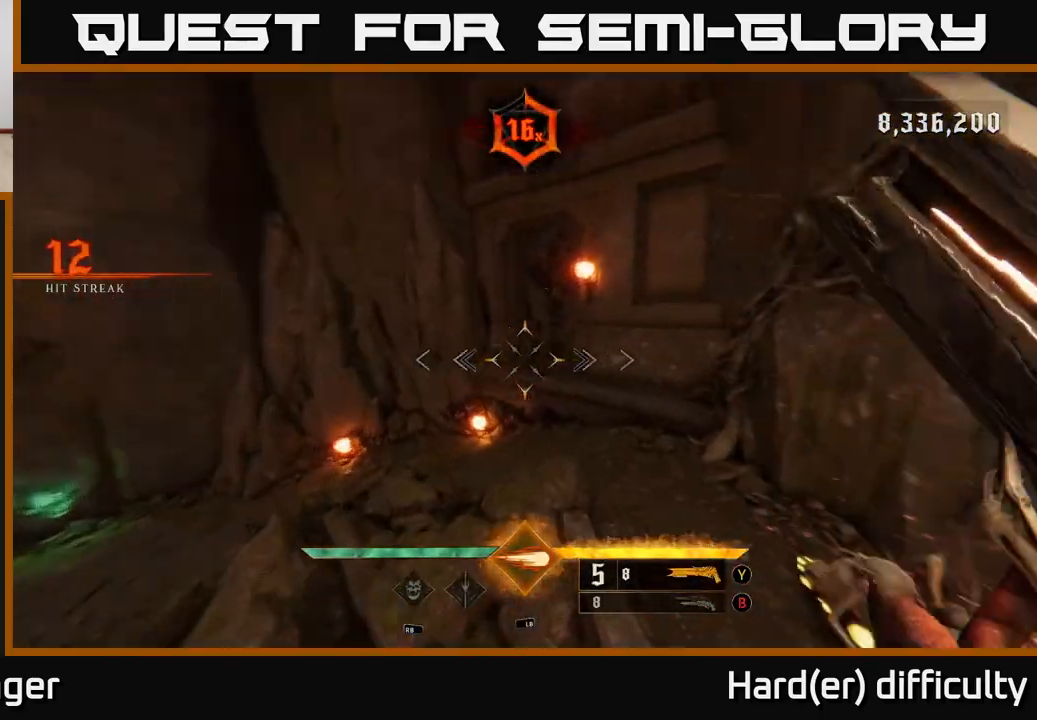
{"buttons": [], "left_stick": "left", "right_stick": "right", "events": [[367, "left_stick", "up-left"], [450, "left_stick", "left"]]}
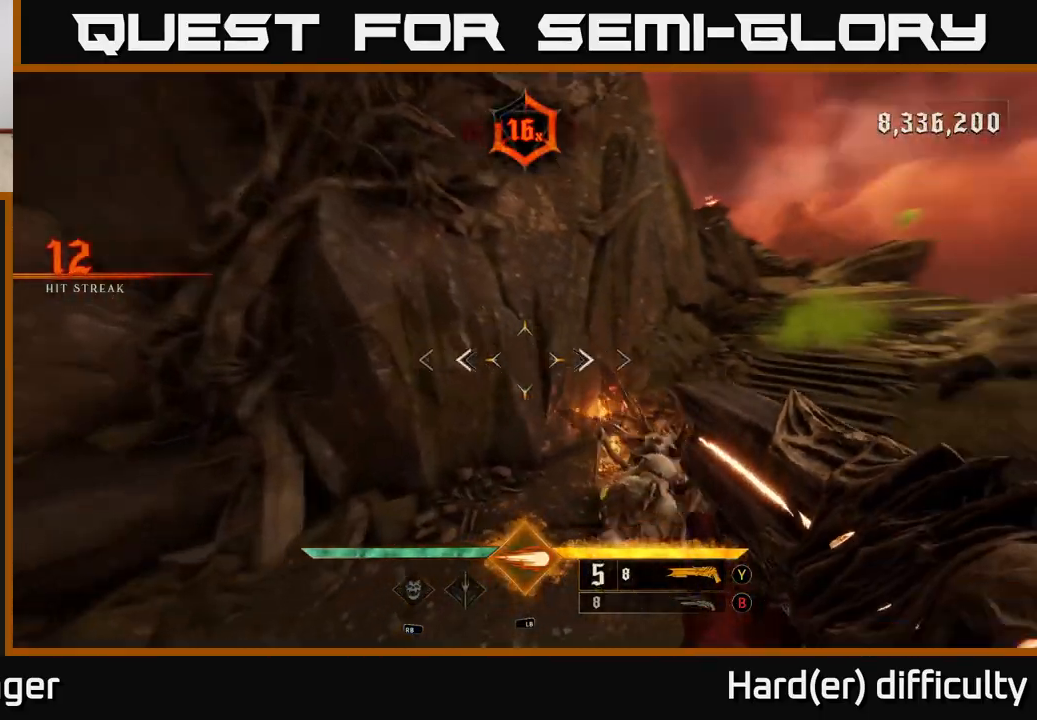
{"buttons": [], "left_stick": "down", "right_stick": "center", "events": [[233, "right_stick", "up-right"], [333, "left_stick", "center"], [400, "right_stick", "center"], [417, "left_stick", "down"]]}
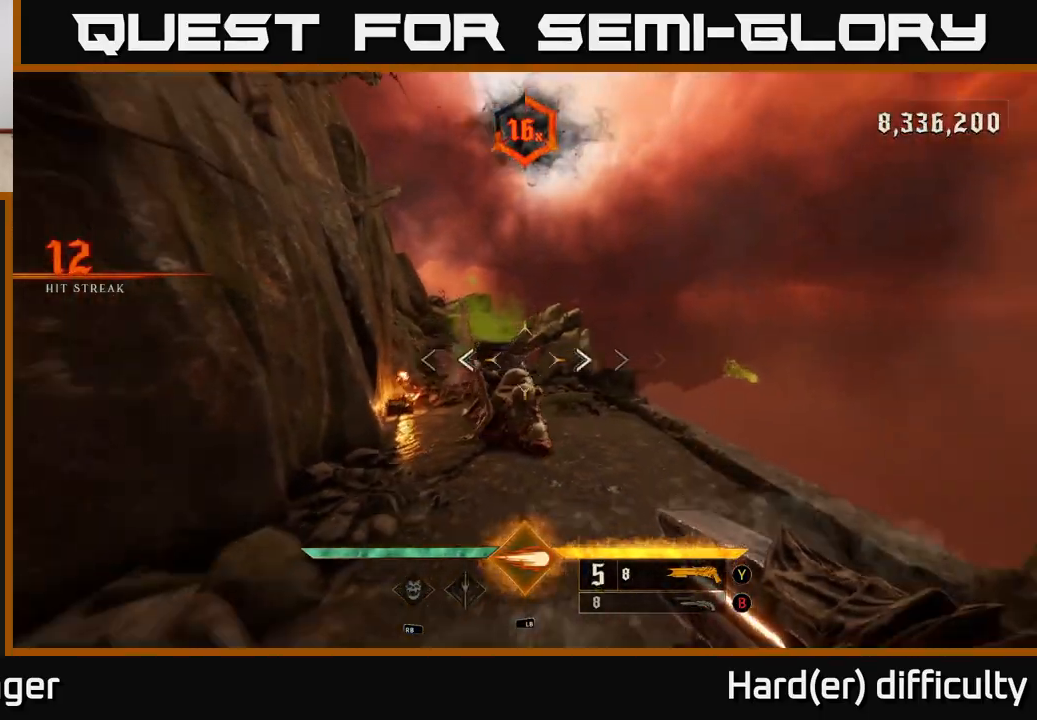
{"buttons": ["X"], "left_stick": "up-right", "right_stick": "center", "events": [[17, "right_stick", "down-left"], [33, "L1", "down"], [117, "right_stick", "center"], [133, "L1", "up"], [200, "left_stick", "center"], [317, "left_stick", "up-right"], [500, "X", "down"]]}
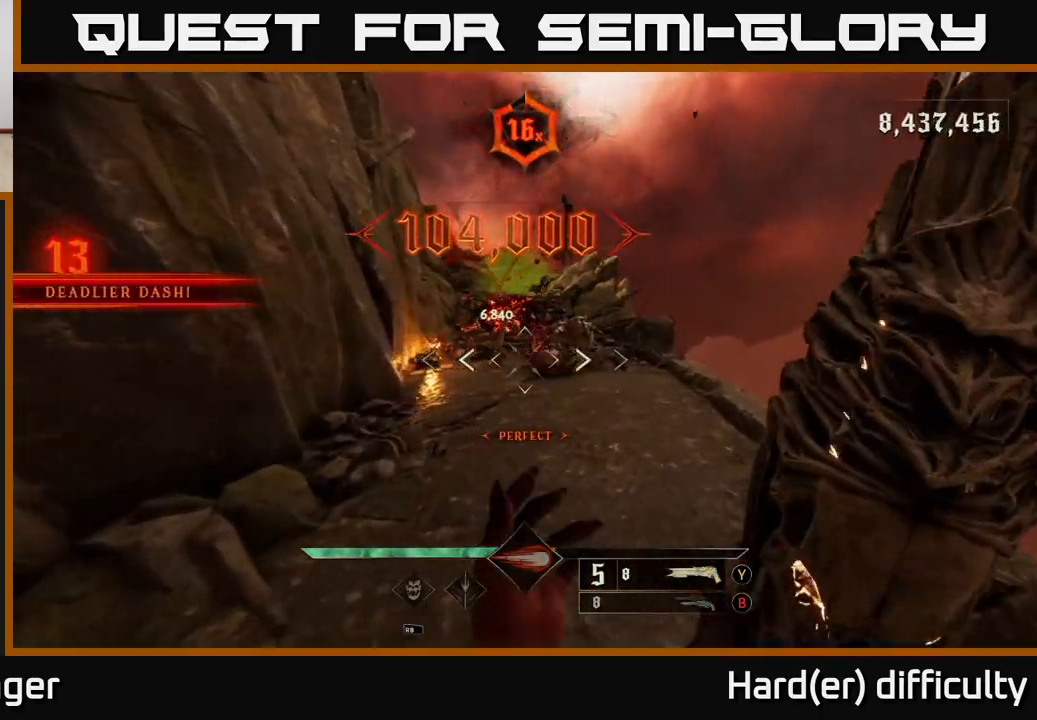
{"buttons": [], "left_stick": "up-left", "right_stick": "center", "events": [[50, "X", "up"], [300, "left_stick", "up"], [433, "left_stick", "up-left"]]}
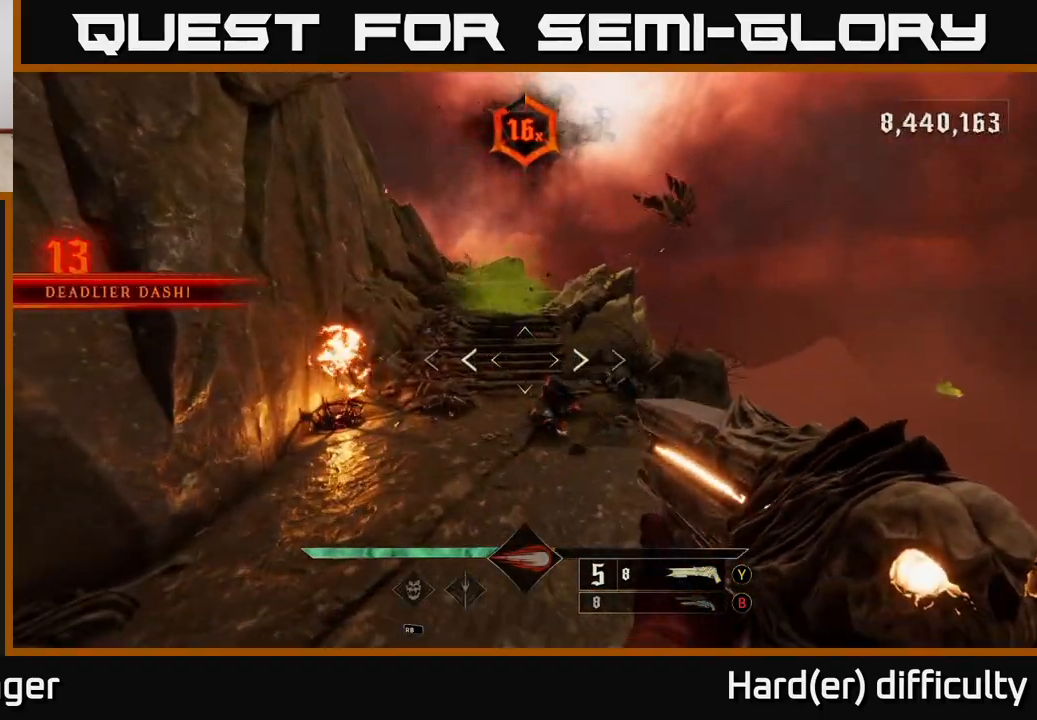
{"buttons": [], "left_stick": "up", "right_stick": "up", "events": [[17, "X", "down"], [67, "left_stick", "up"], [83, "X", "up"], [483, "right_stick", "up"]]}
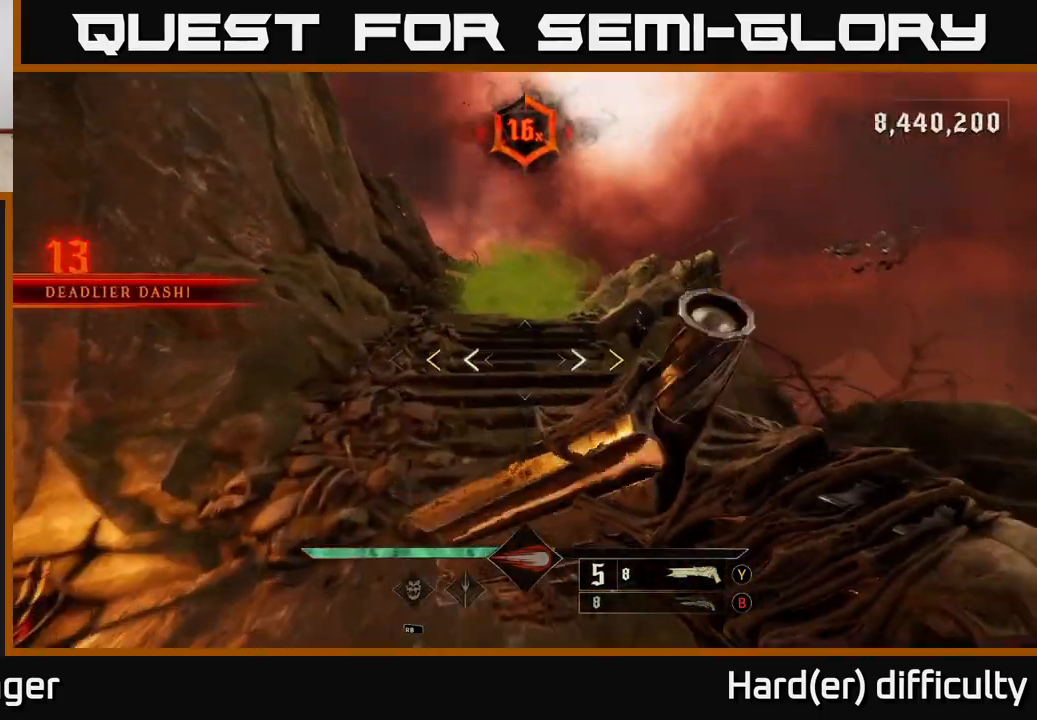
{"buttons": [], "left_stick": "down-left", "right_stick": "center", "events": [[117, "right_stick", "center"], [450, "X", "down"], [500, "X", "up"], [500, "left_stick", "down-left"]]}
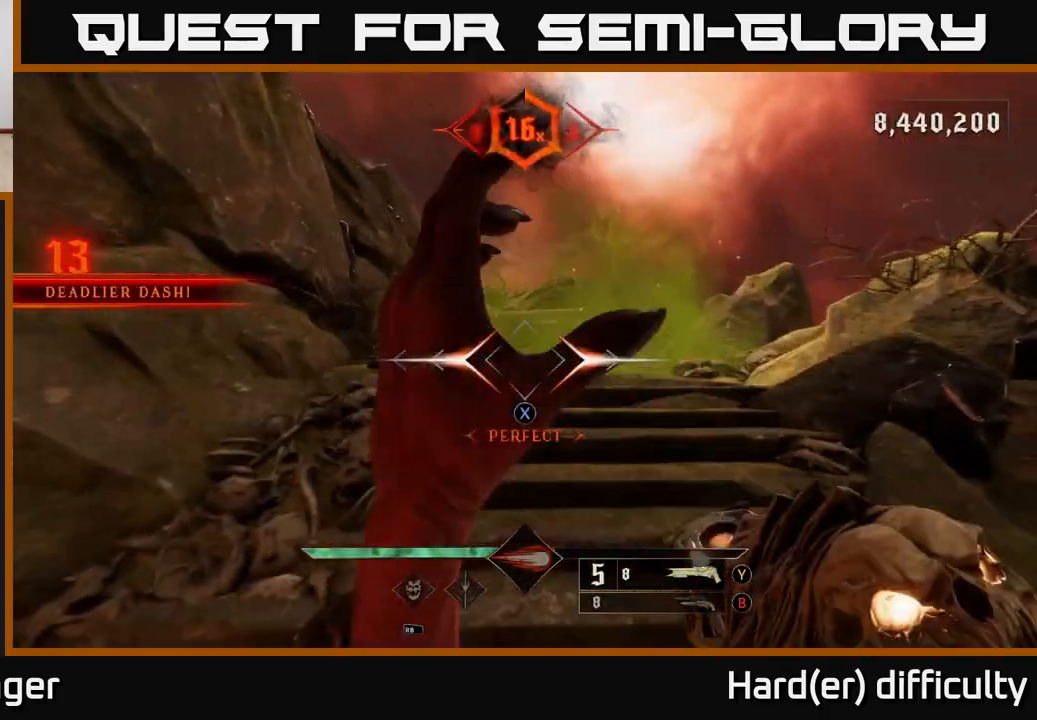
{"buttons": [], "left_stick": "left", "right_stick": "center", "events": [[17, "left_stick", "down"], [267, "left_stick", "right"], [317, "left_stick", "up"], [400, "B", "down"], [467, "B", "up"], [500, "left_stick", "left"]]}
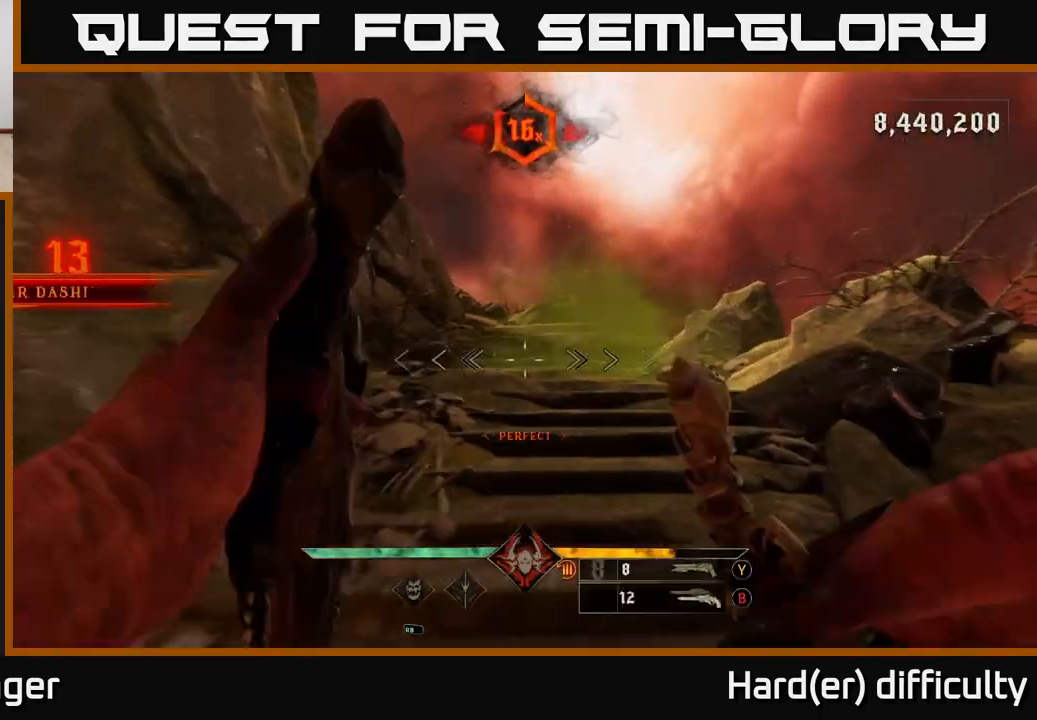
{"buttons": [], "left_stick": "up", "right_stick": "center", "events": [[50, "left_stick", "down"], [200, "left_stick", "center"], [250, "left_stick", "up"], [300, "X", "down"], [367, "X", "up"]]}
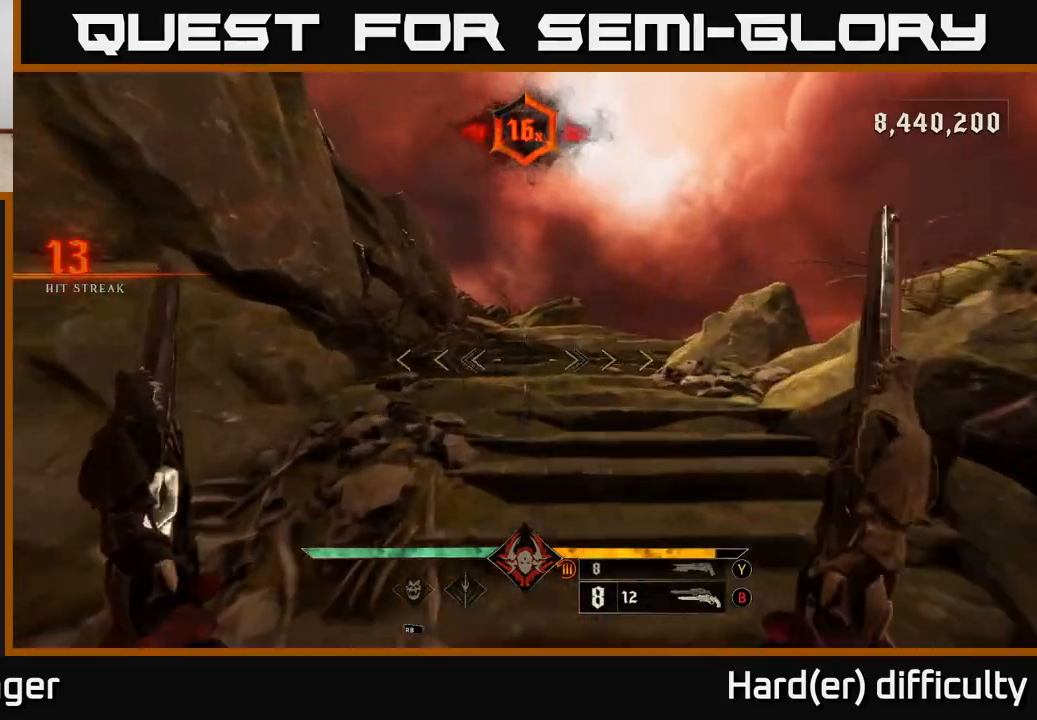
{"buttons": [], "left_stick": "up-right", "right_stick": "center", "events": [[217, "left_stick", "up-right"], [250, "right_stick", "up-left"], [467, "right_stick", "center"]]}
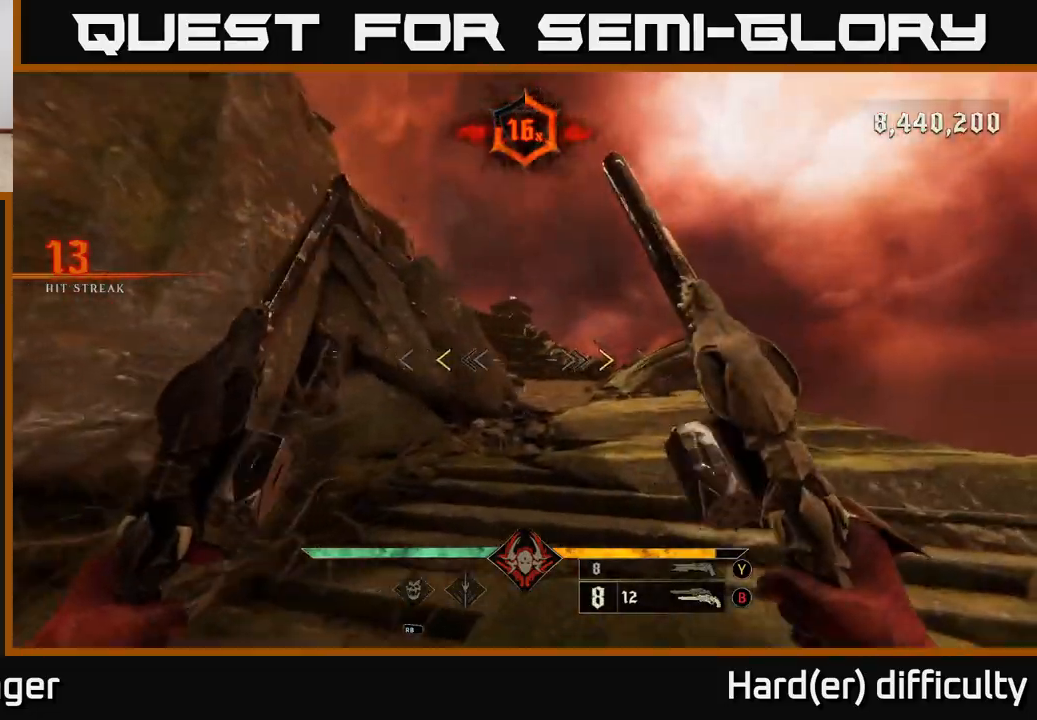
{"buttons": [], "left_stick": "up-right", "right_stick": "center", "events": [[333, "X", "down"], [367, "X", "up"]]}
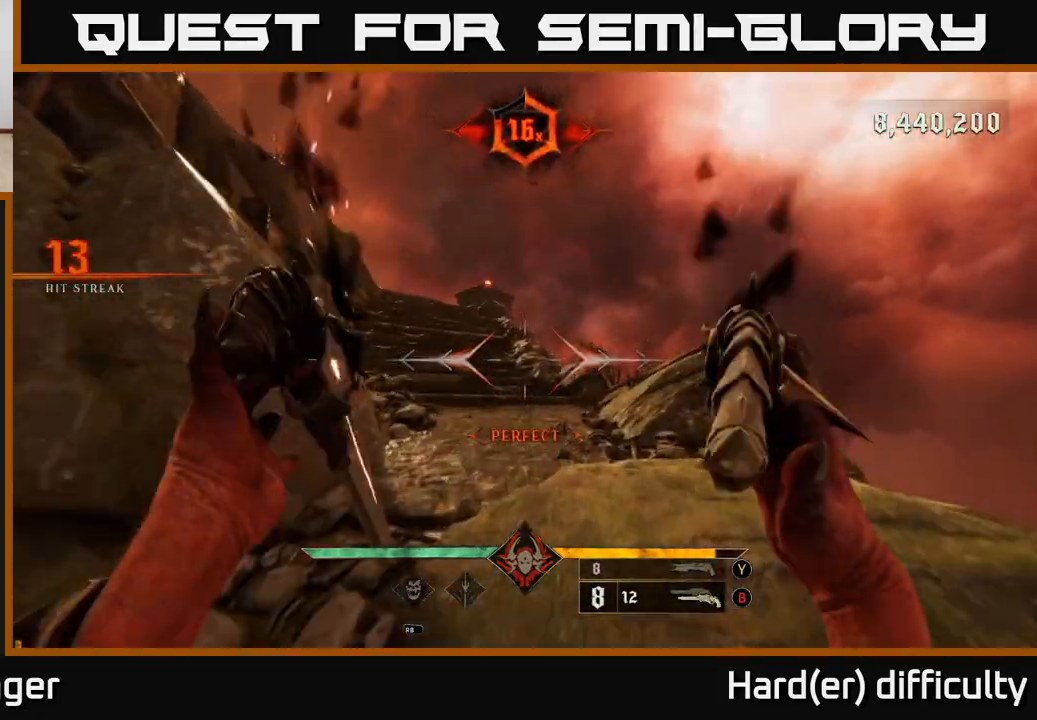
{"buttons": [], "left_stick": "up", "right_stick": "center", "events": [[100, "right_stick", "left"], [267, "right_stick", "center"], [300, "L2", "down"], [400, "L2", "up"], [467, "left_stick", "up"]]}
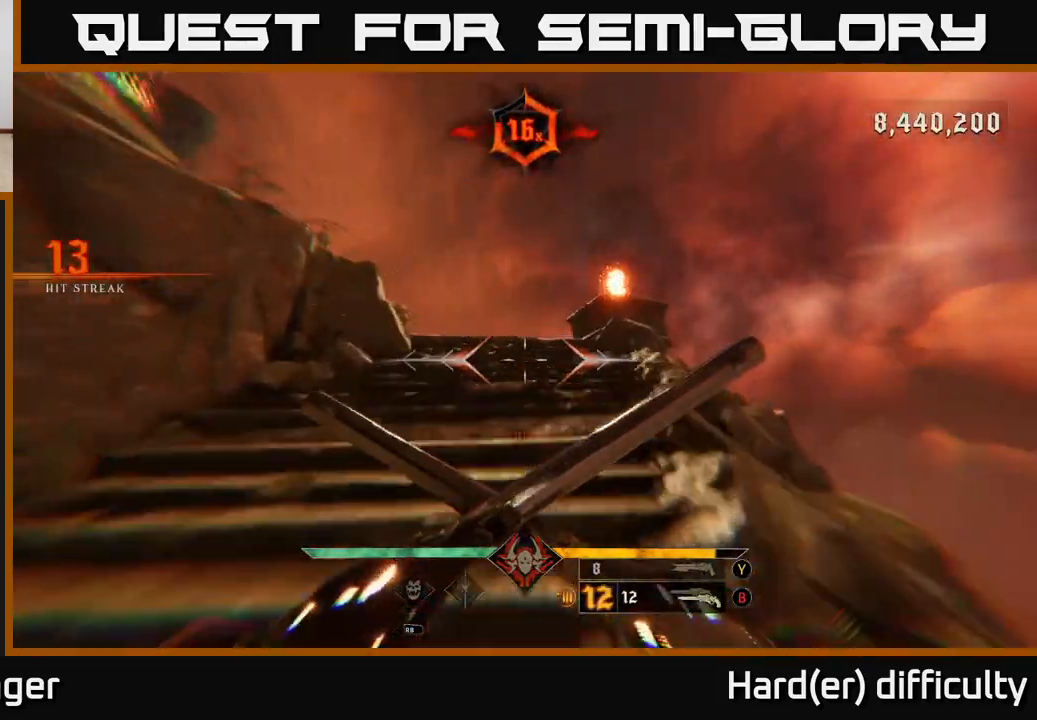
{"buttons": [], "left_stick": "up", "right_stick": "down-left", "events": [[100, "right_stick", "left"], [233, "L2", "down"], [250, "right_stick", "center"], [333, "L2", "up"], [433, "right_stick", "down-left"]]}
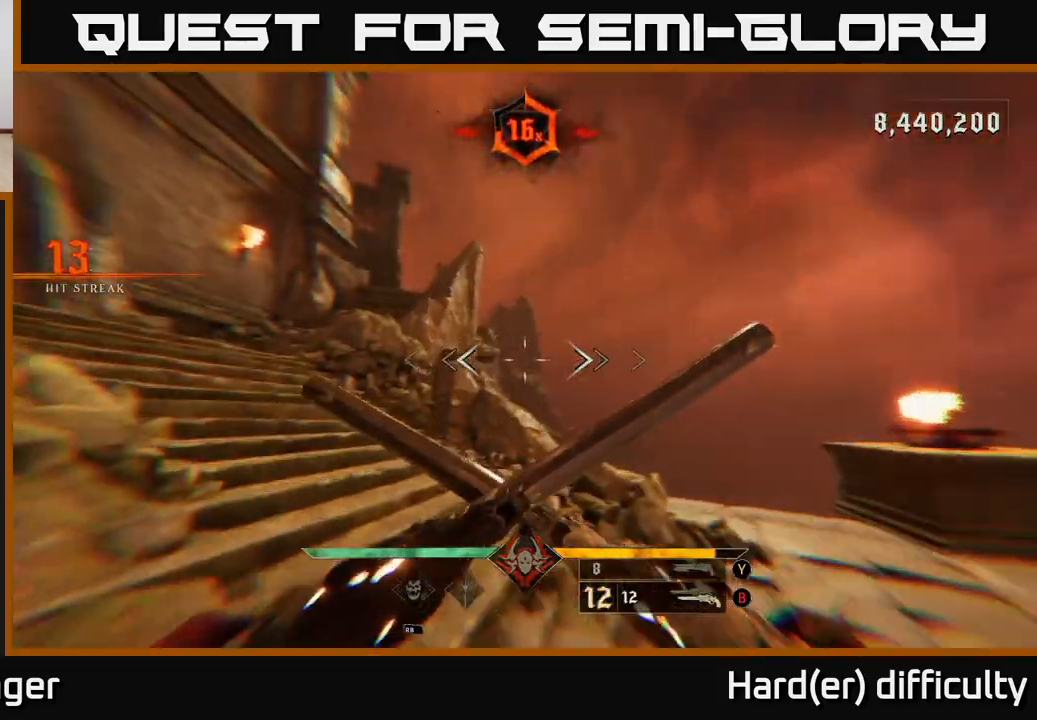
{"buttons": [], "left_stick": "up-left", "right_stick": "center", "events": [[83, "left_stick", "up-right"], [150, "right_stick", "left"], [217, "L2", "down"], [317, "left_stick", "up-left"], [333, "L2", "up"], [350, "right_stick", "center"]]}
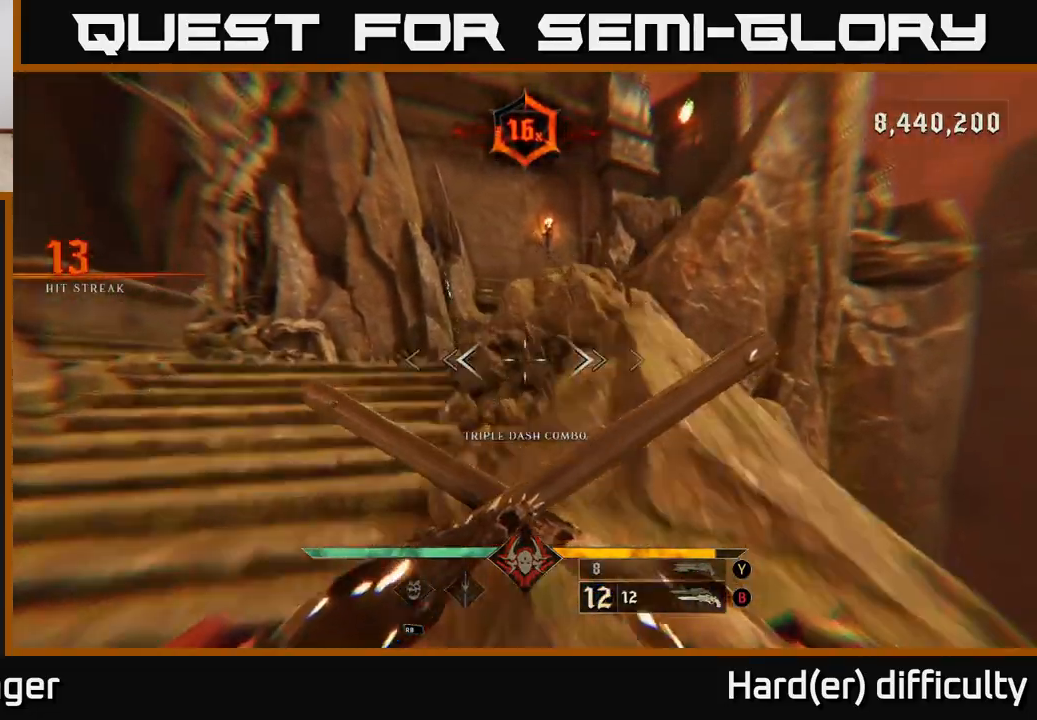
{"buttons": [], "left_stick": "up-left", "right_stick": "right", "events": [[183, "right_stick", "right"], [233, "L2", "down"], [233, "right_stick", "up-right"], [283, "left_stick", "up"], [333, "L2", "up"], [367, "right_stick", "right"], [433, "left_stick", "up-left"]]}
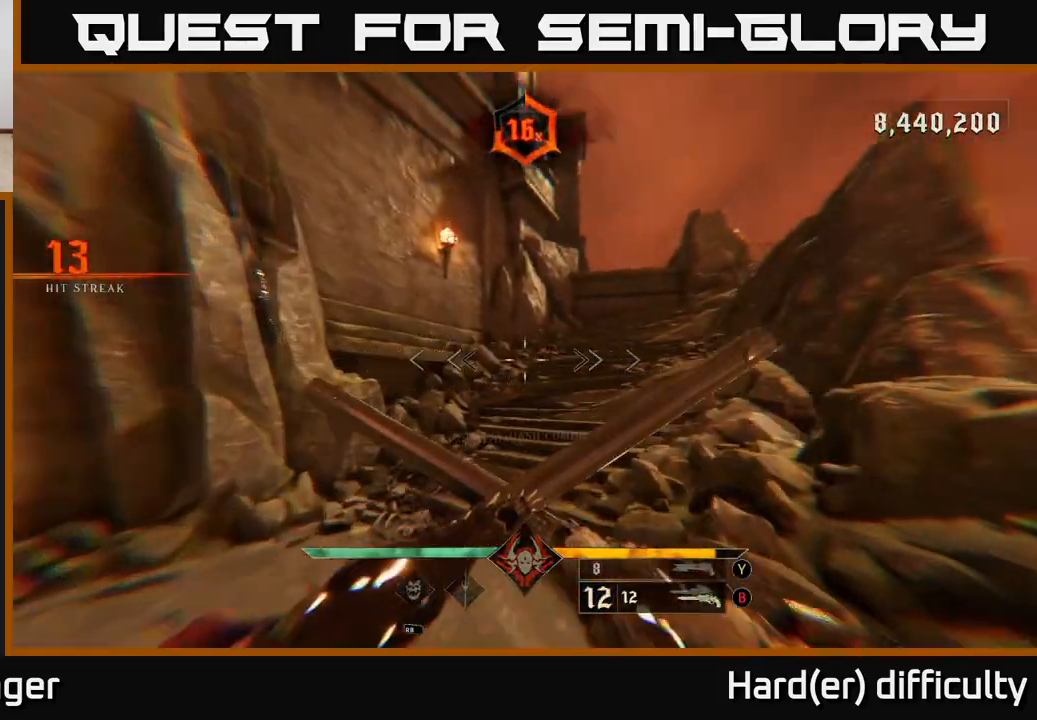
{"buttons": [], "left_stick": "up", "right_stick": "center", "events": [[117, "left_stick", "up"], [200, "L2", "down"], [217, "right_stick", "center"], [300, "L2", "up"]]}
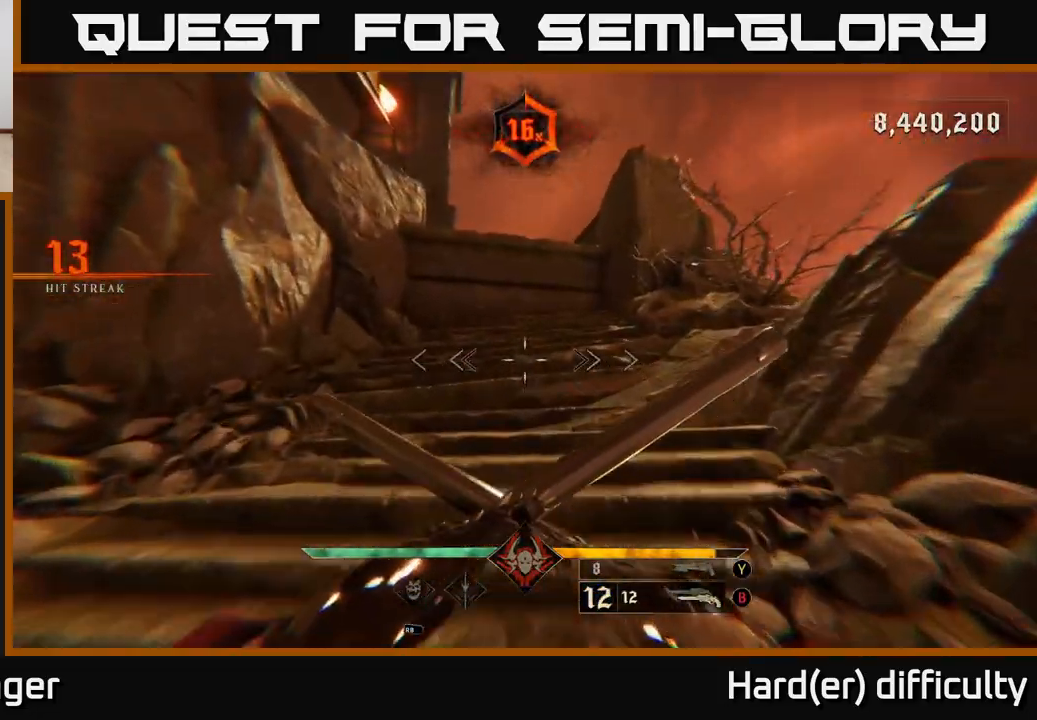
{"buttons": [], "left_stick": "up", "right_stick": "center", "events": [[133, "L2", "down"], [200, "left_stick", "up-right"], [233, "L2", "up"], [333, "left_stick", "up"]]}
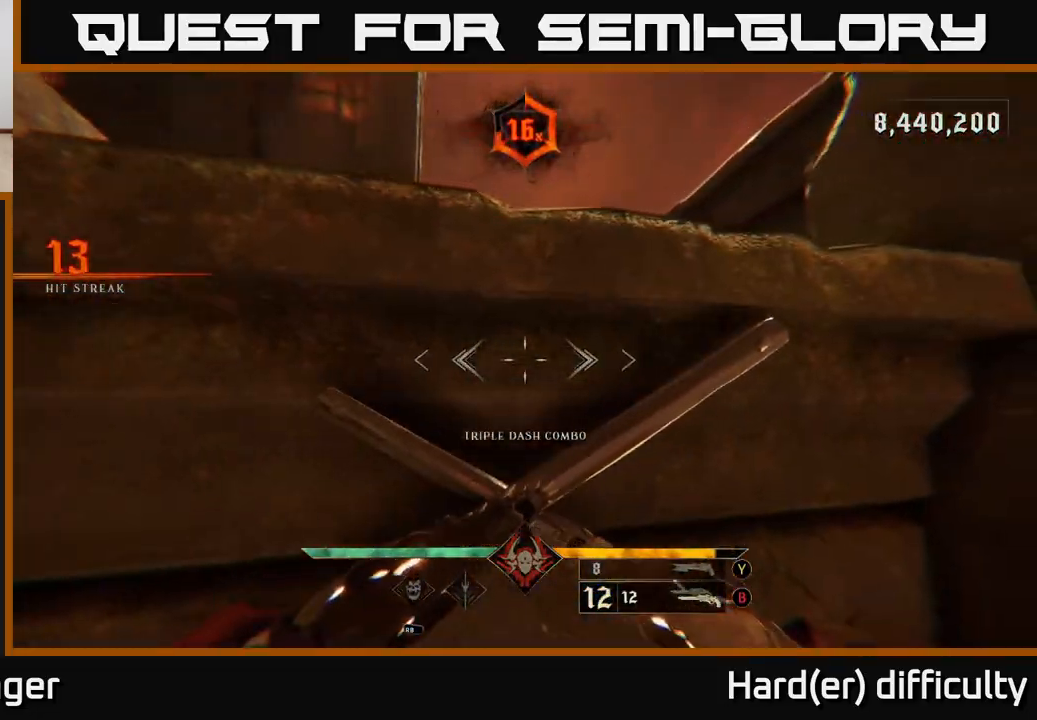
{"buttons": [], "left_stick": "up", "right_stick": "down-left", "events": [[67, "A", "down"], [167, "A", "up"], [300, "A", "down"], [400, "A", "up"], [450, "right_stick", "down-left"]]}
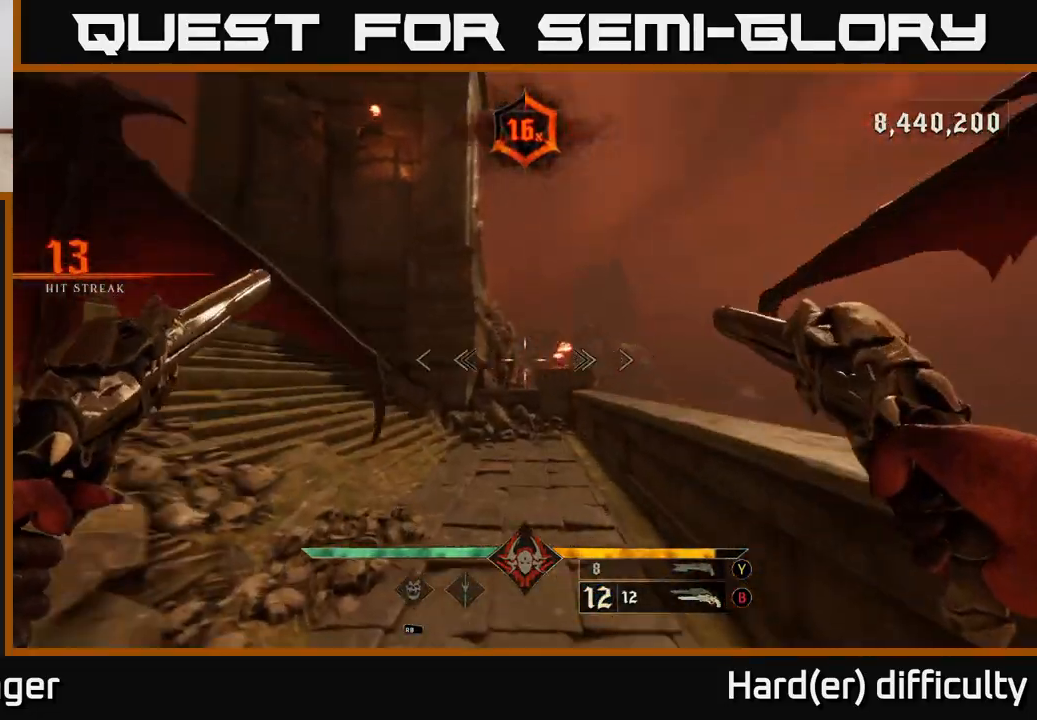
{"buttons": [], "left_stick": "up-left", "right_stick": "left", "events": [[83, "L2", "down"], [117, "right_stick", "left"], [217, "L2", "up"], [300, "right_stick", "center"], [450, "left_stick", "up-left"], [450, "right_stick", "left"]]}